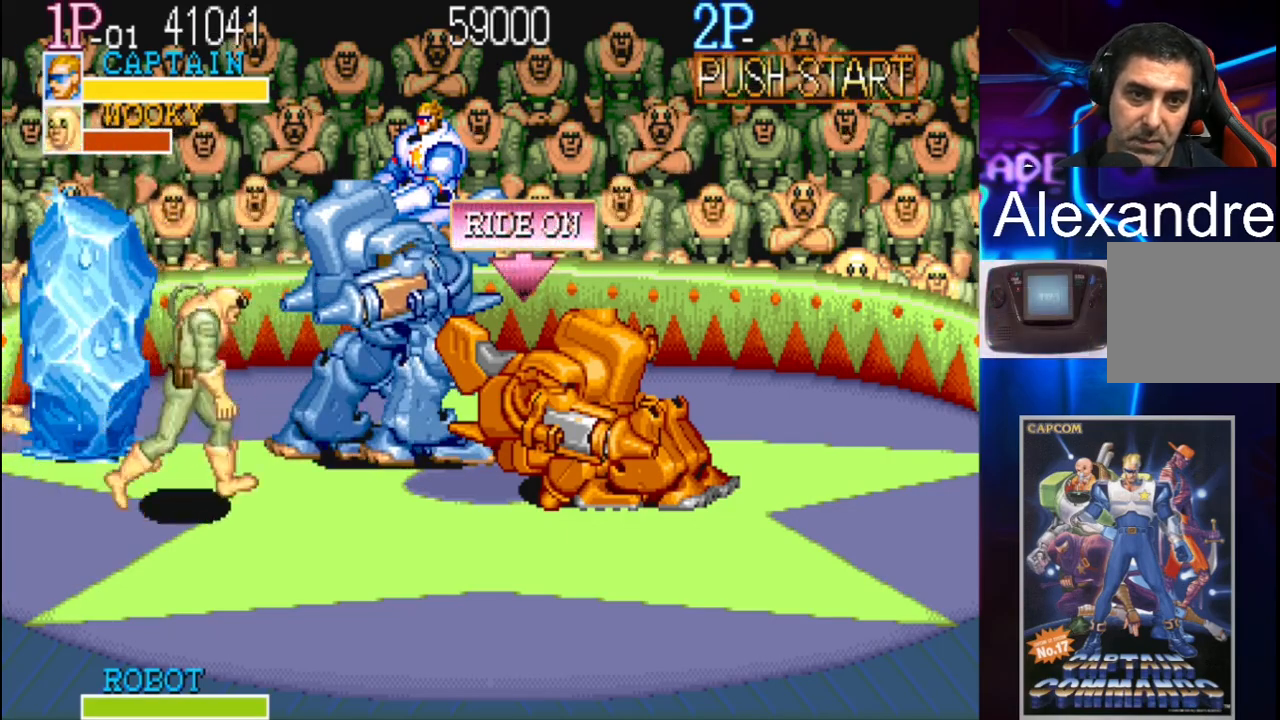
Gameplay with a controller (Xbox layout); each line is a JSON object with the inputs held at the frame after it. "events" lists button and stick changes between this image and that frame as [ms after this image, input, new state], when the widget could be followed in between. Not read: L3 R3 left_stick right_stick.
{"buttons": [], "events": [[67, "X", "up"], [133, "X", "down"], [200, "X", "up"], [267, "X", "down"], [333, "X", "up"], [400, "X", "down"], [467, "X", "up"]]}
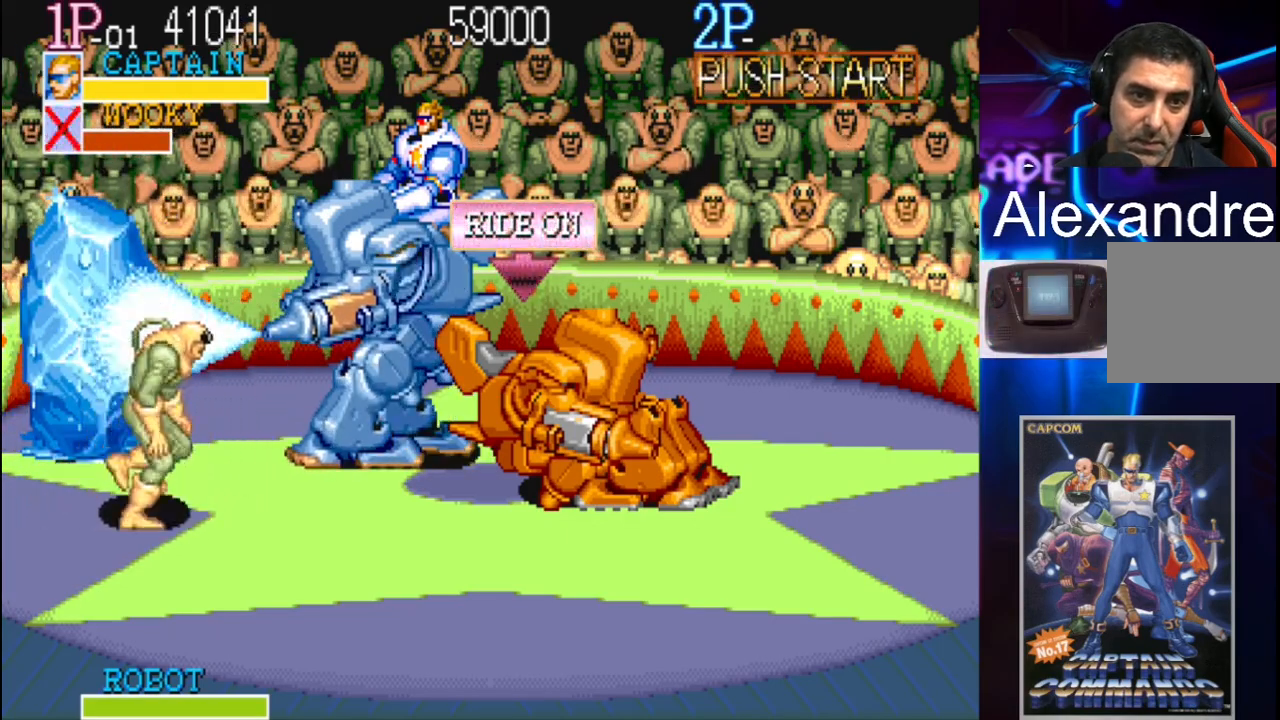
{"buttons": [], "events": [[33, "X", "down"], [100, "X", "up"], [167, "X", "down"], [267, "X", "up"], [300, "X", "down"], [367, "X", "up"]]}
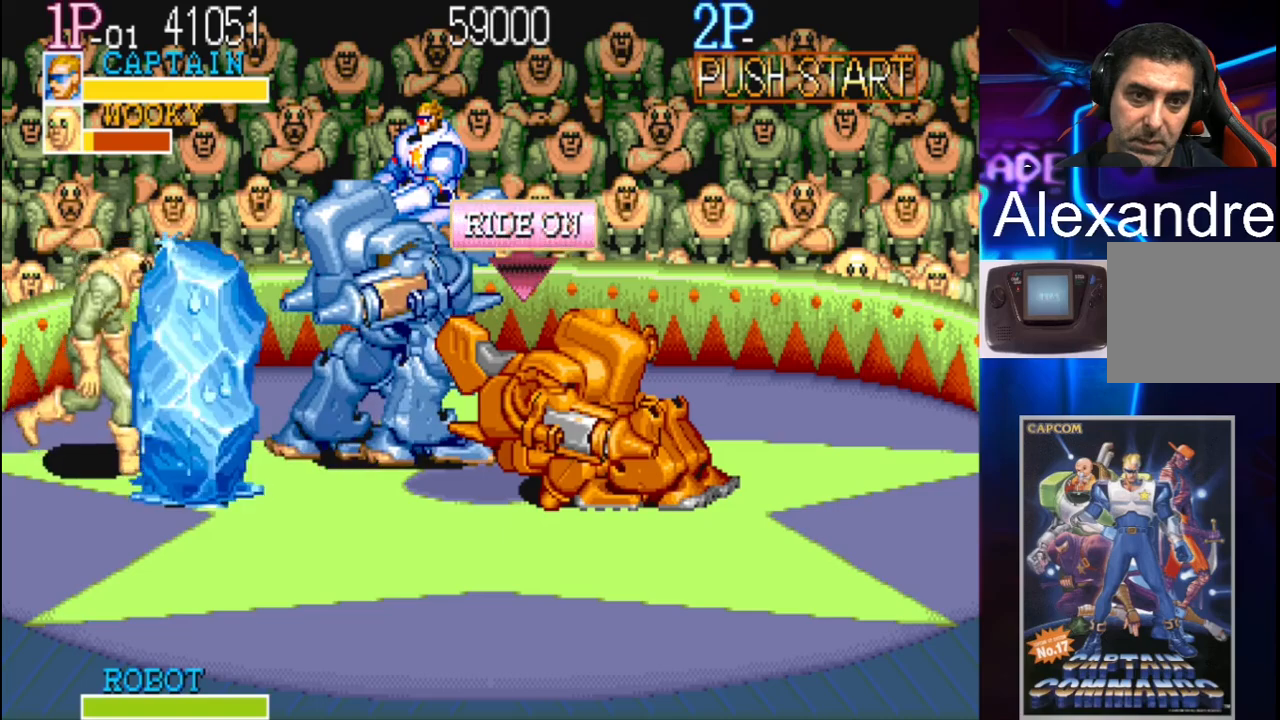
{"buttons": ["X"], "events": [[233, "X", "down"], [433, "X", "up"], [467, "X", "down"]]}
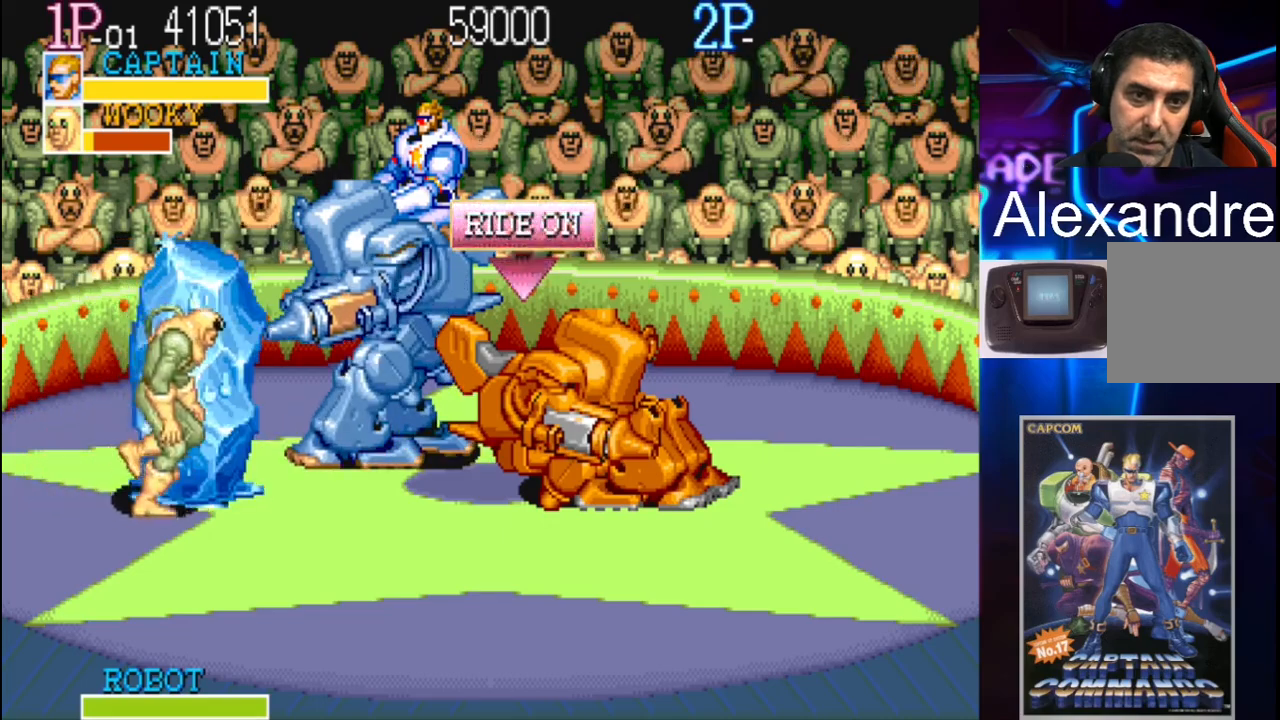
{"buttons": ["X"], "events": [[67, "X", "up"], [133, "X", "down"], [200, "X", "up"], [267, "X", "down"], [333, "X", "up"], [367, "X", "down"]]}
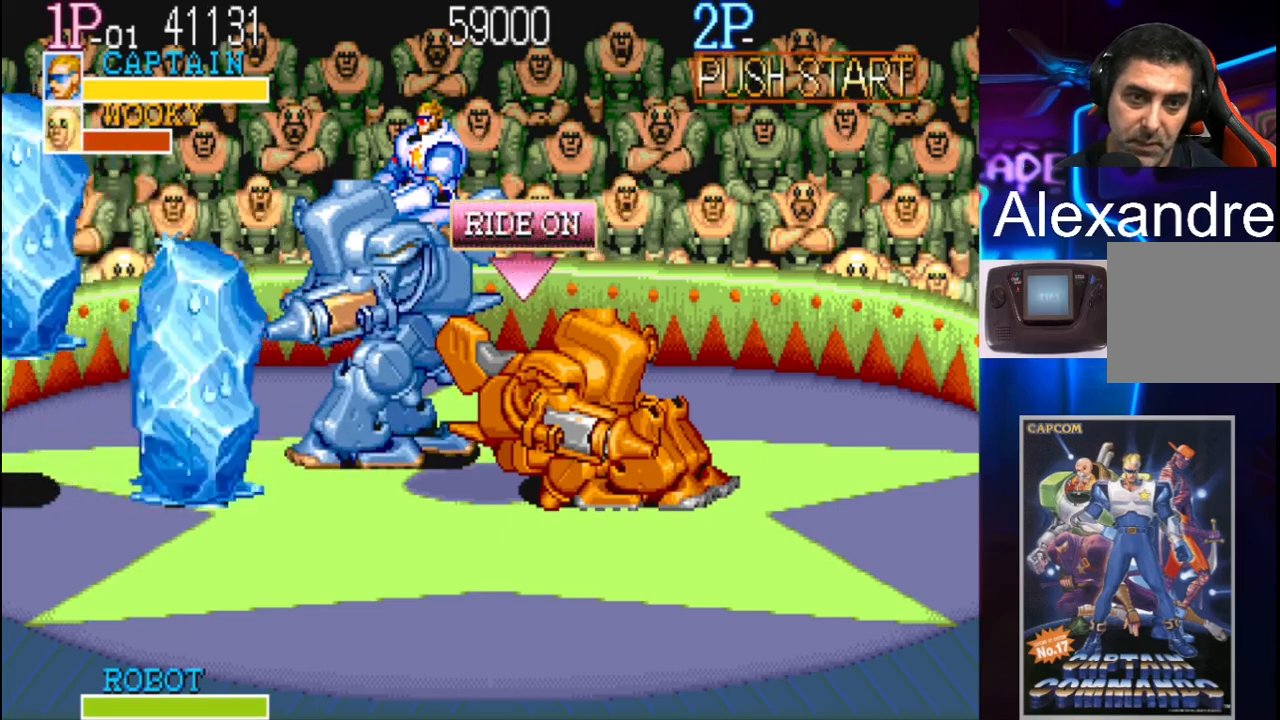
{"buttons": [], "events": [[33, "X", "up"], [300, "X", "down"], [400, "X", "up"], [433, "X", "down"], [500, "X", "up"]]}
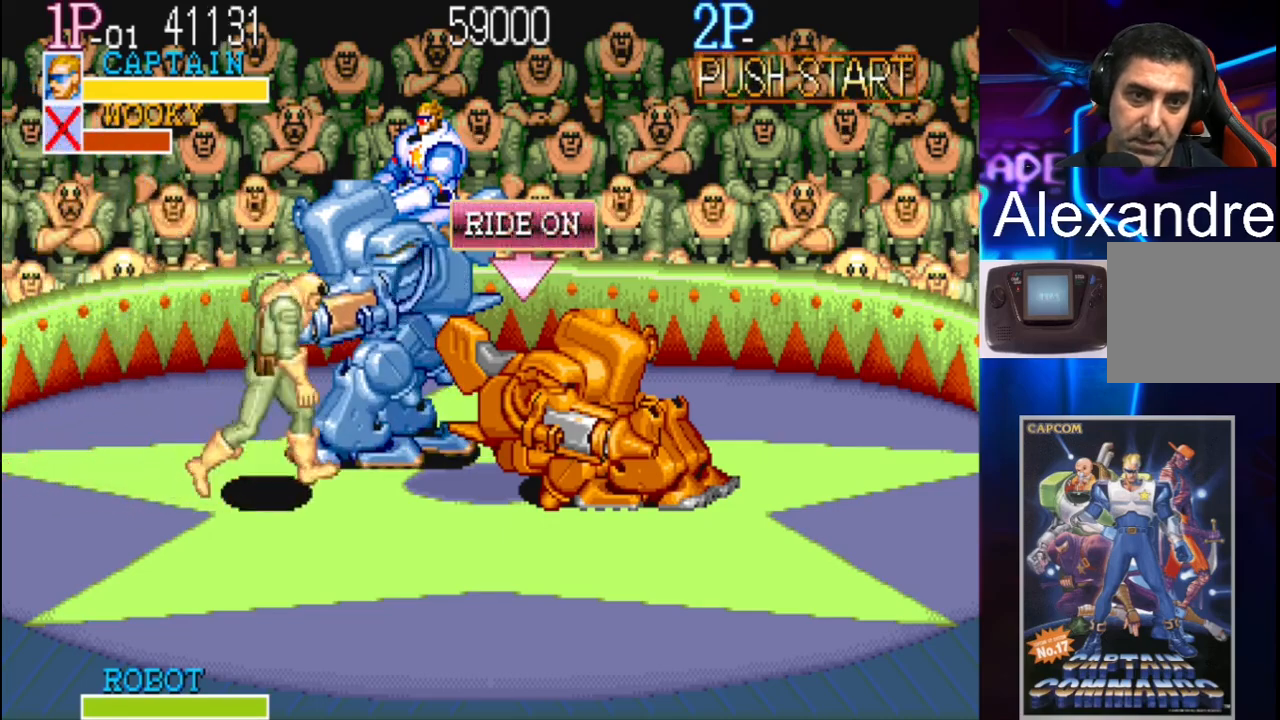
{"buttons": [], "events": [[67, "X", "down"], [133, "X", "up"], [200, "X", "down"], [267, "X", "up"], [333, "X", "down"], [400, "X", "up"]]}
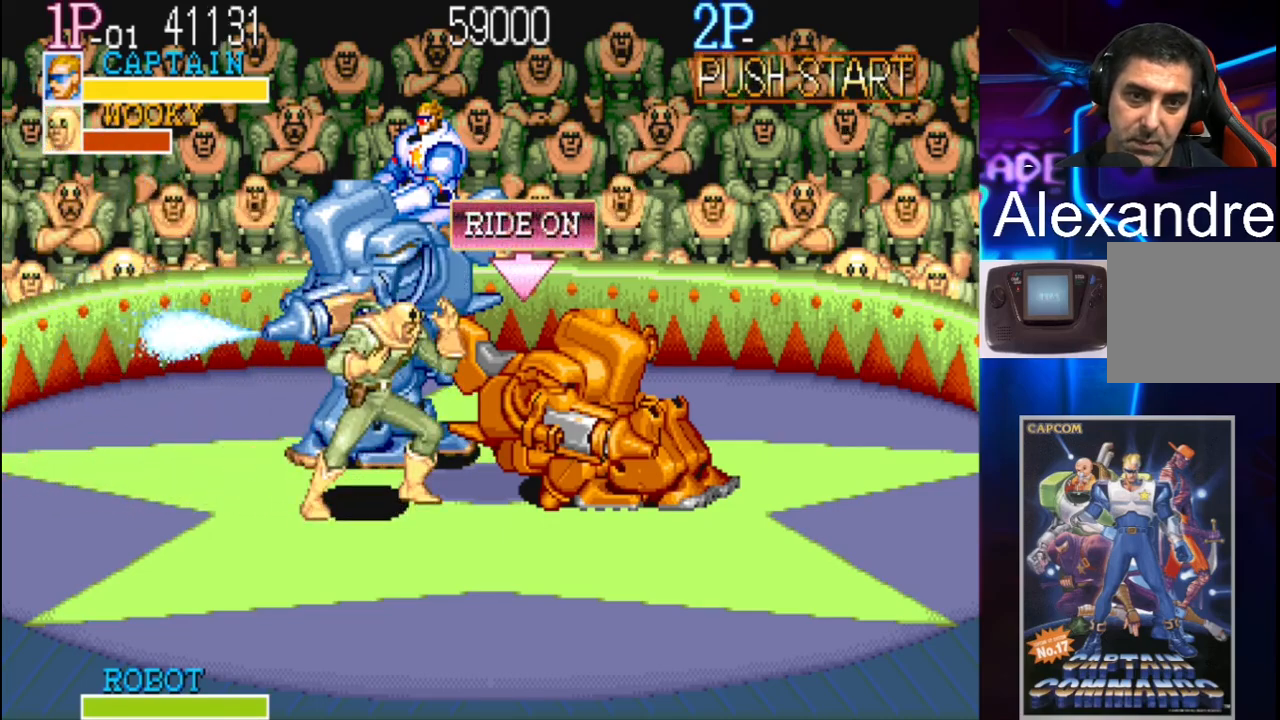
{"buttons": ["DPAD_UP", "DPAD_LEFT"], "events": [[433, "DPAD_LEFT", "down"], [500, "DPAD_UP", "down"]]}
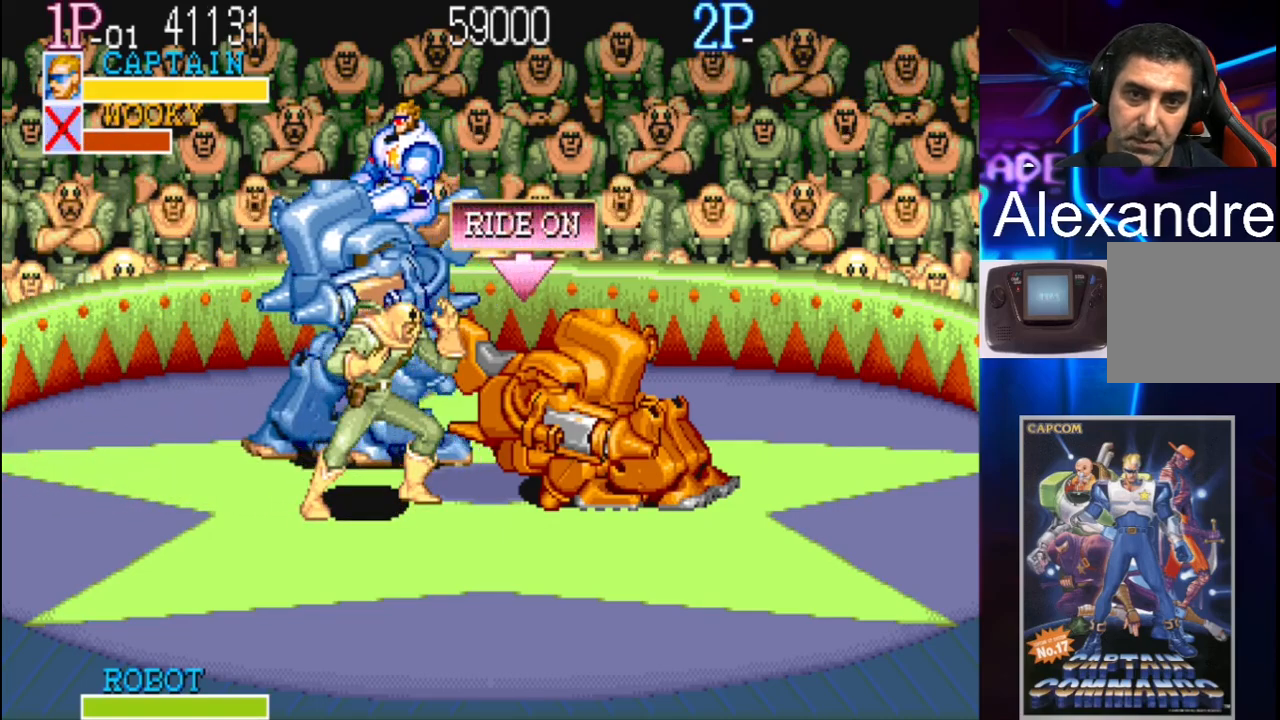
{"buttons": ["DPAD_LEFT"], "events": [[333, "DPAD_UP", "up"]]}
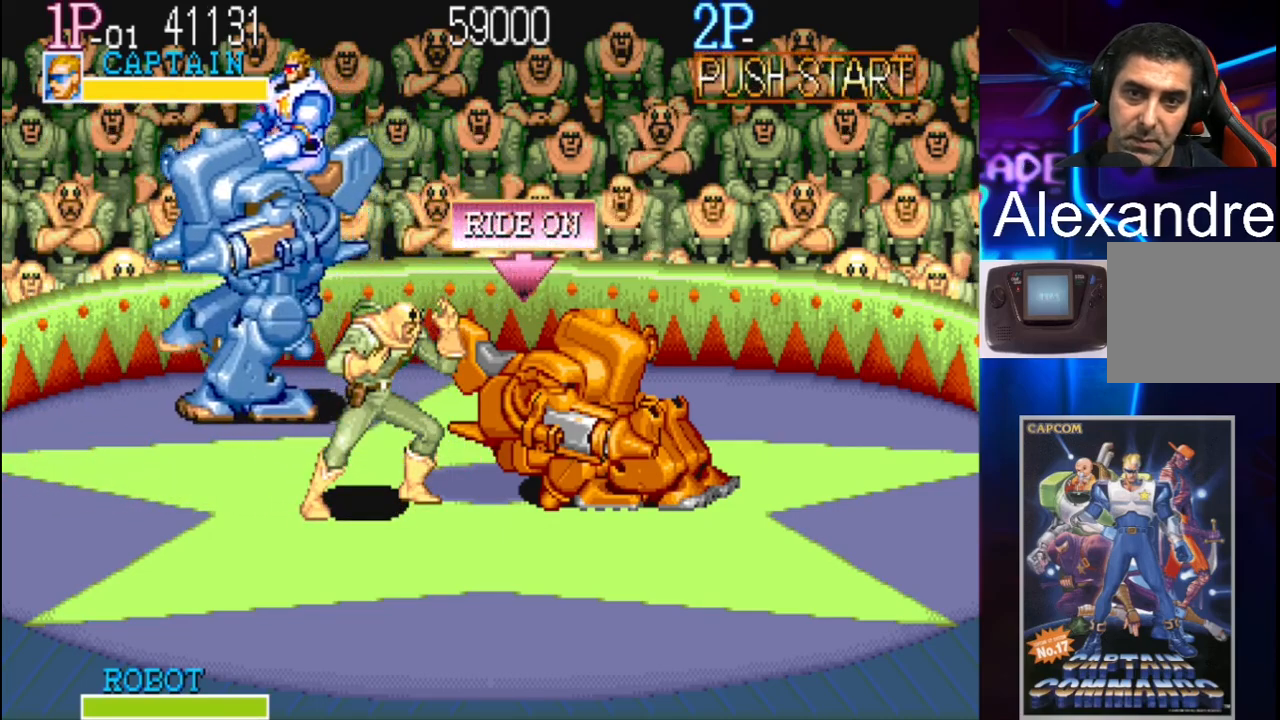
{"buttons": ["X", "DPAD_DOWN", "DPAD_RIGHT"], "events": [[67, "DPAD_DOWN", "down"], [267, "DPAD_LEFT", "up"], [333, "DPAD_RIGHT", "down"], [500, "X", "down"]]}
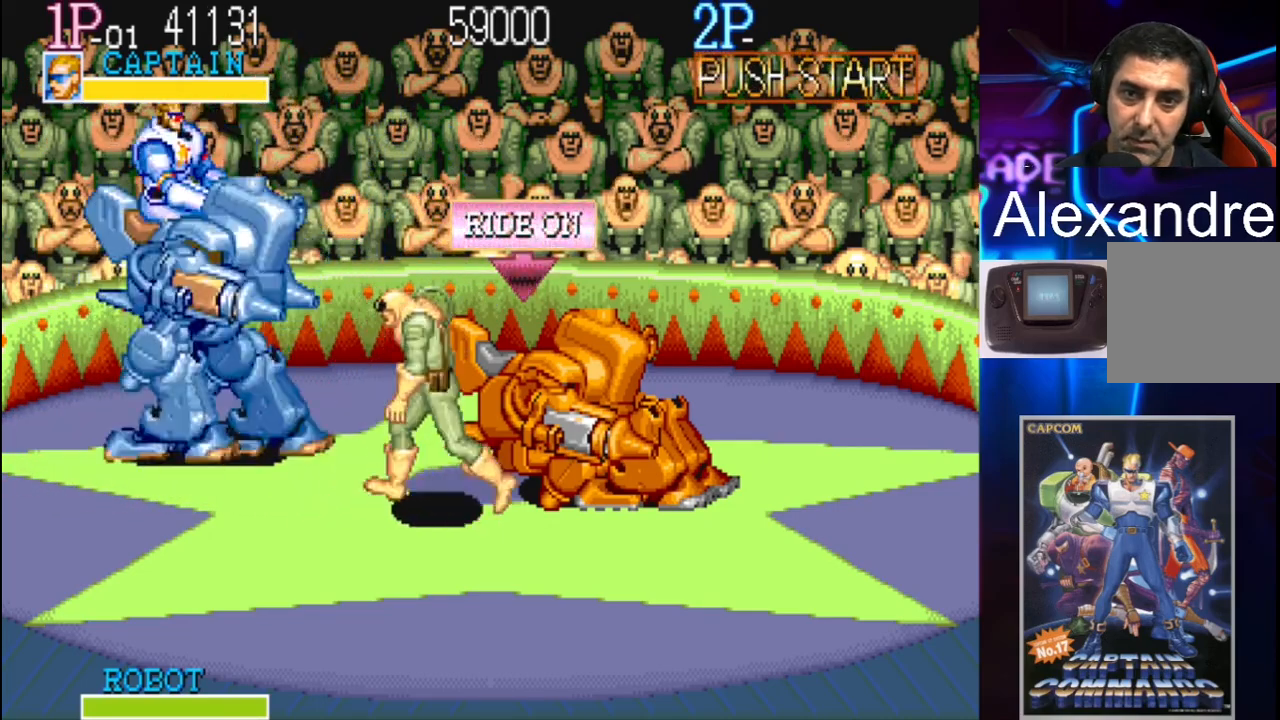
{"buttons": ["DPAD_RIGHT"], "events": [[300, "DPAD_DOWN", "up"], [400, "X", "up"]]}
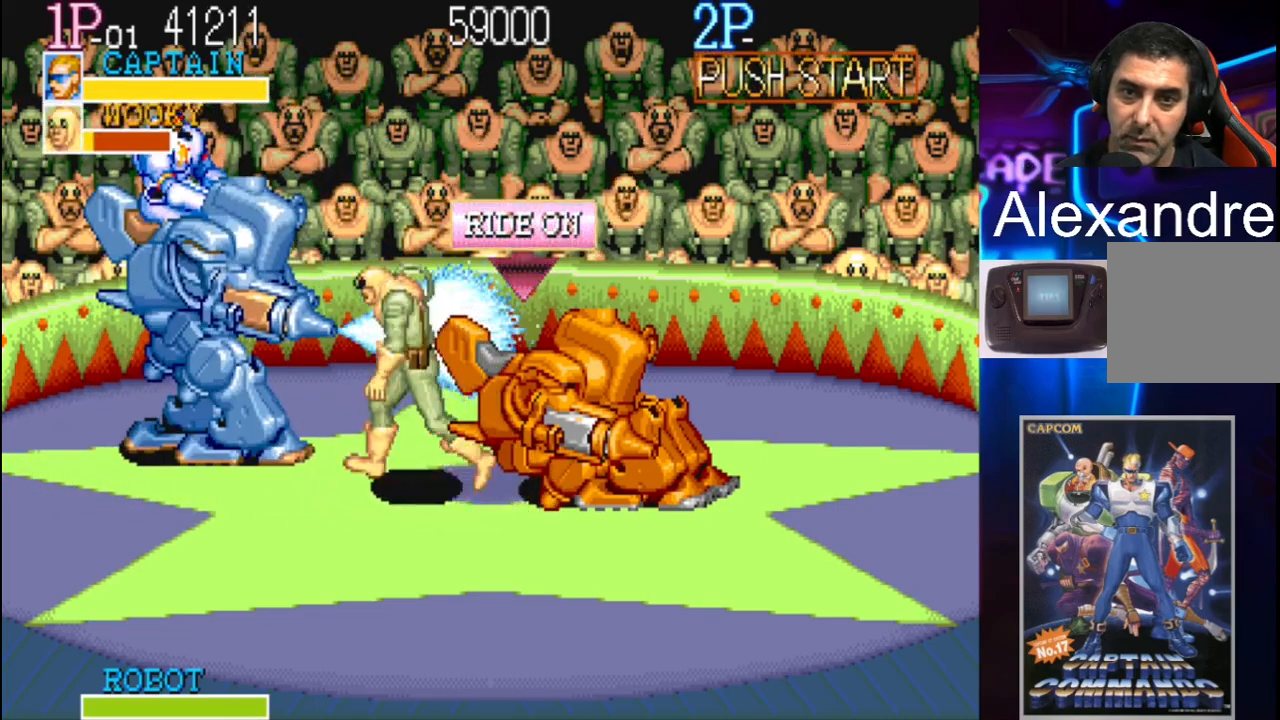
{"buttons": [], "events": [[67, "DPAD_RIGHT", "up"]]}
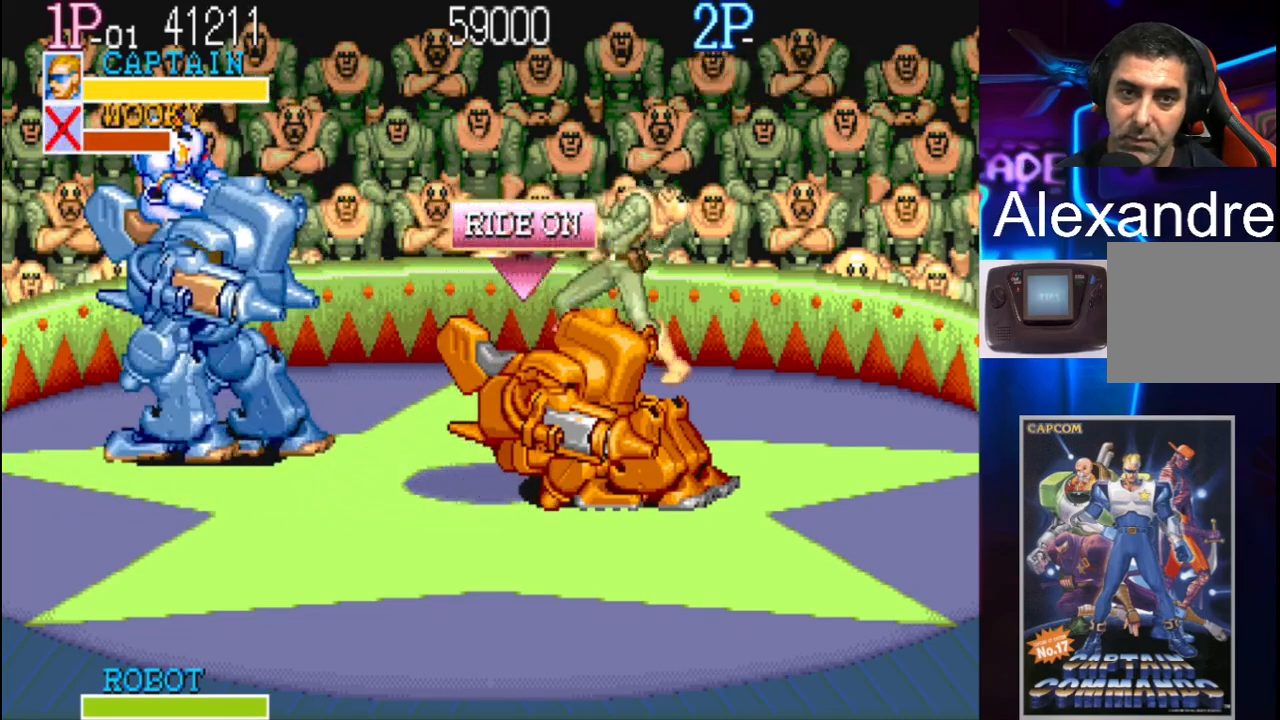
{"buttons": ["DPAD_RIGHT"], "events": [[33, "DPAD_RIGHT", "down"], [100, "DPAD_RIGHT", "up"], [200, "DPAD_RIGHT", "down"]]}
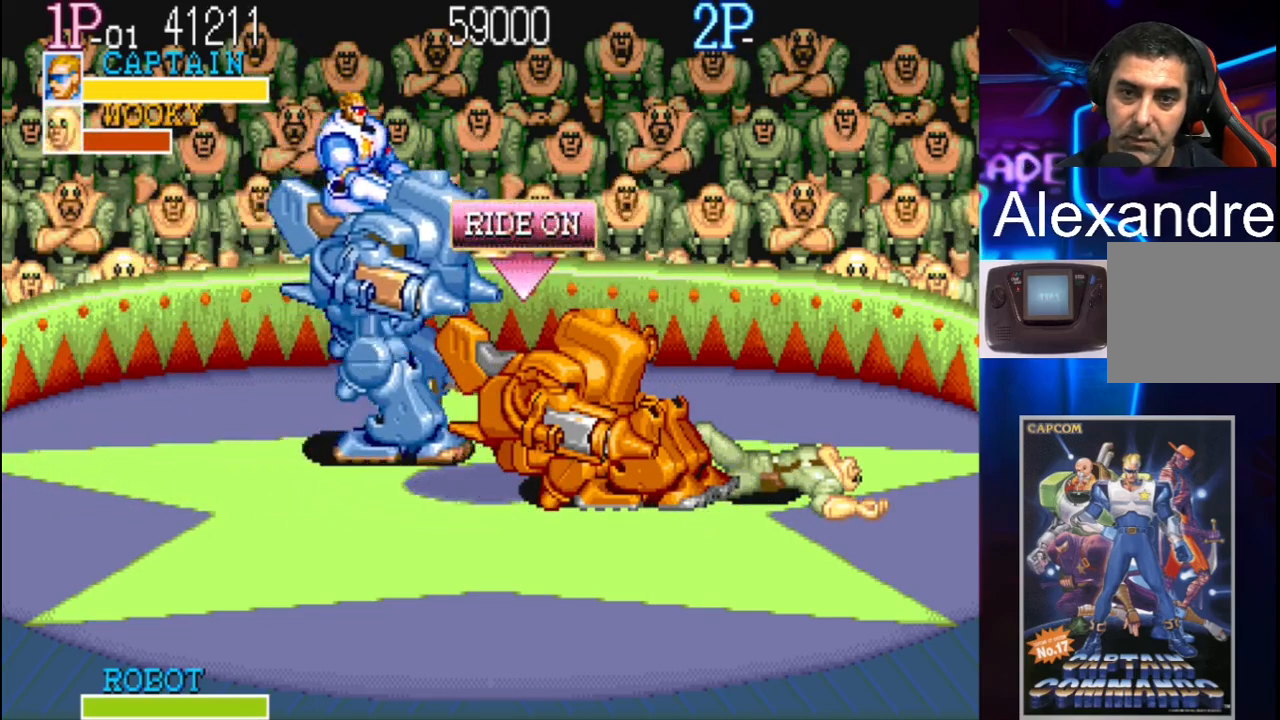
{"buttons": ["DPAD_RIGHT"], "events": [[100, "DPAD_UP", "down"], [267, "DPAD_UP", "up"]]}
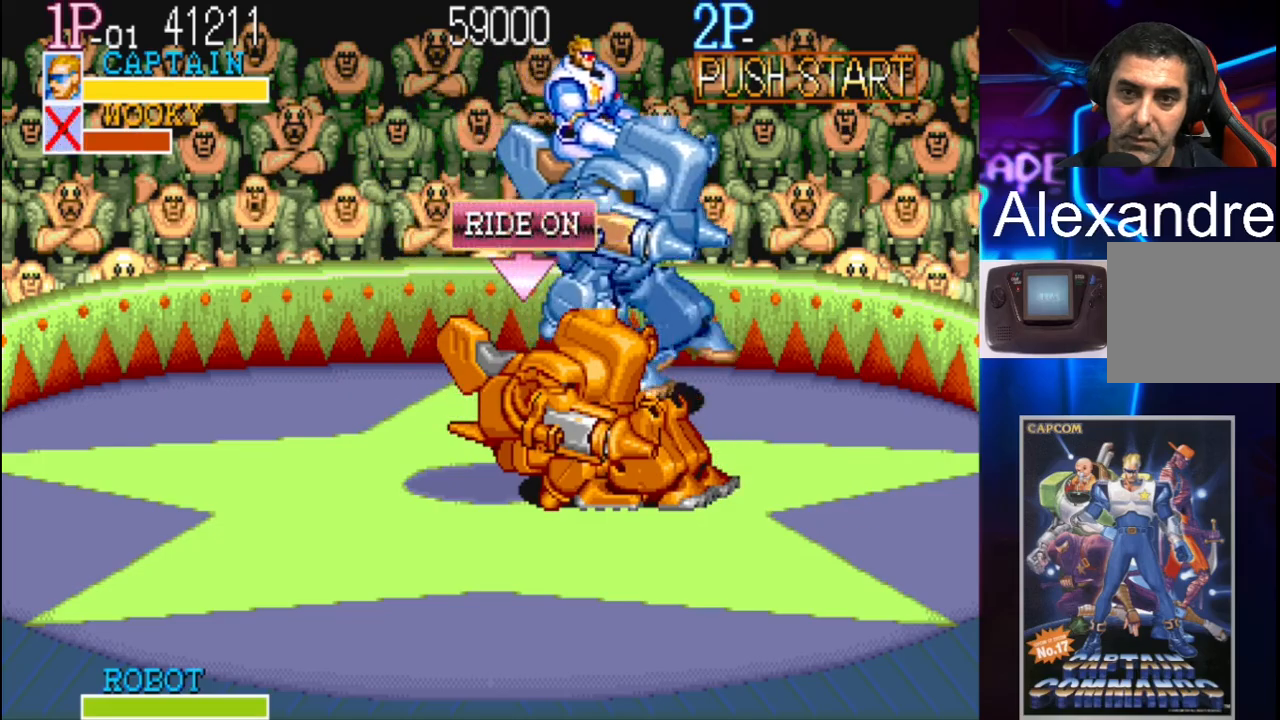
{"buttons": [], "events": [[433, "DPAD_RIGHT", "up"]]}
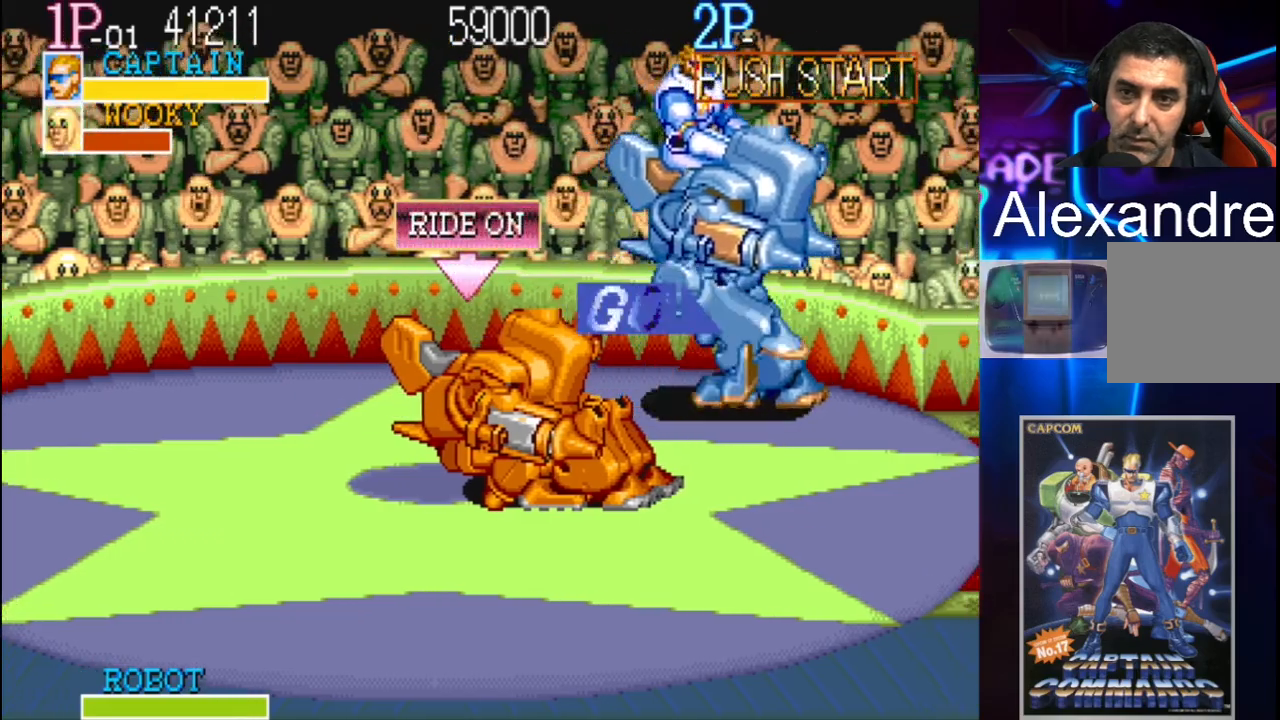
{"buttons": ["DPAD_DOWN", "DPAD_RIGHT"], "events": [[33, "DPAD_LEFT", "down"], [167, "DPAD_LEFT", "up"], [367, "DPAD_RIGHT", "down"], [433, "DPAD_DOWN", "down"]]}
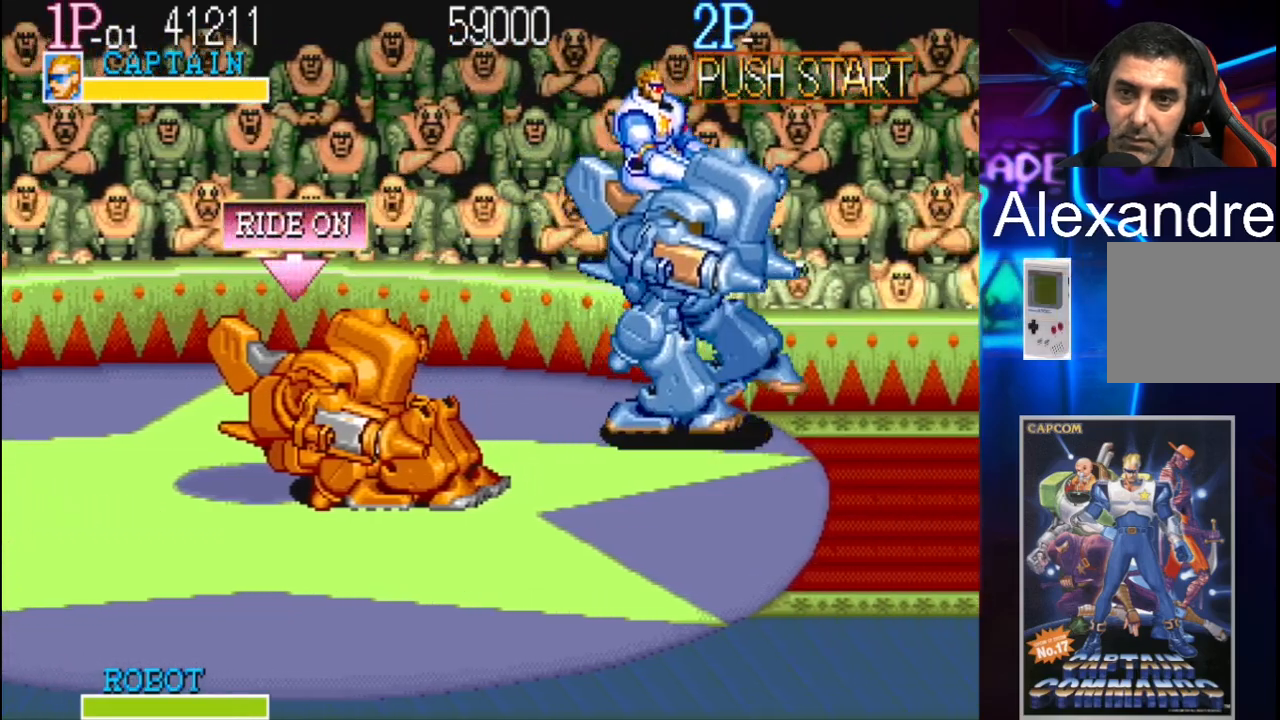
{"buttons": [], "events": [[333, "DPAD_DOWN", "up"], [400, "DPAD_RIGHT", "up"]]}
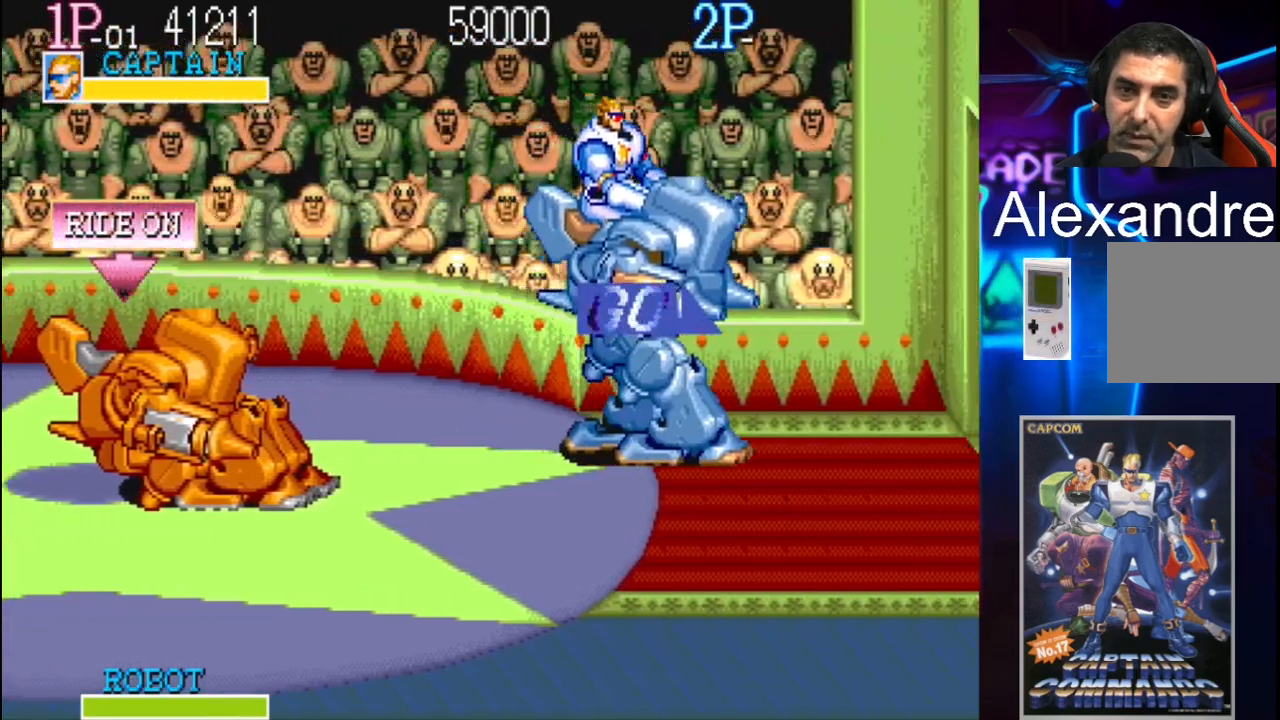
{"buttons": [], "events": []}
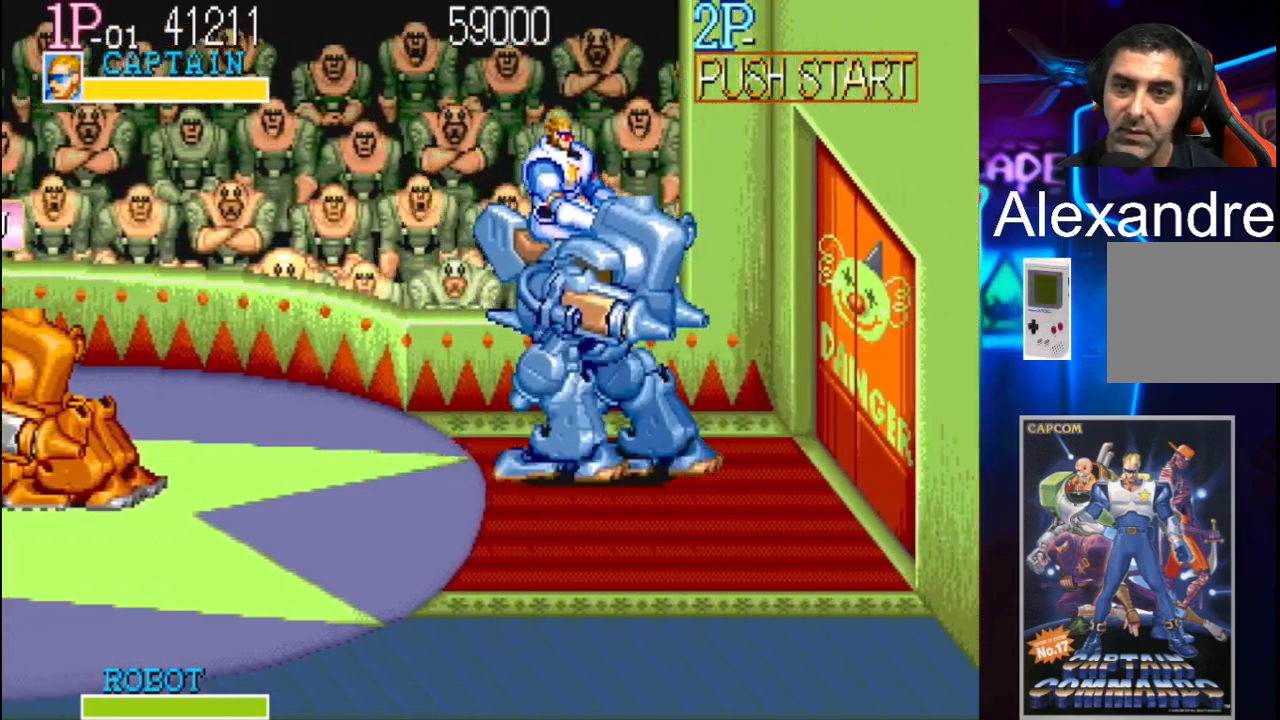
{"buttons": [], "events": []}
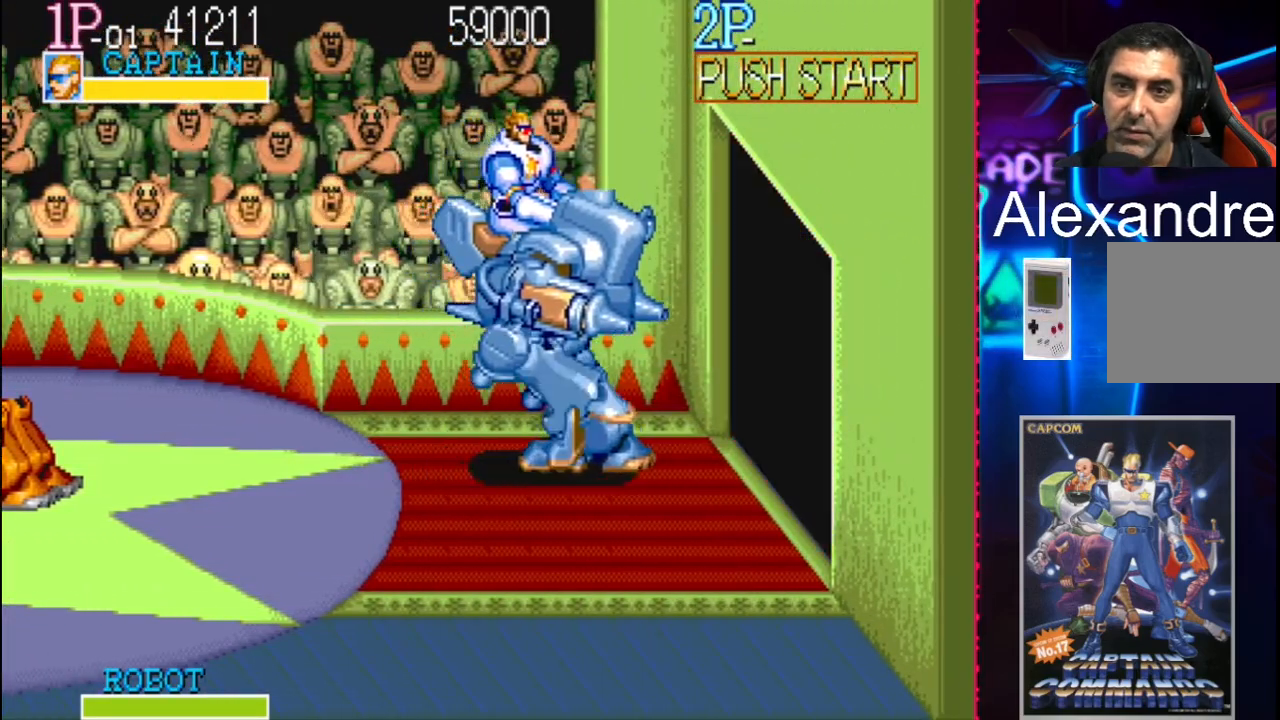
{"buttons": [], "events": []}
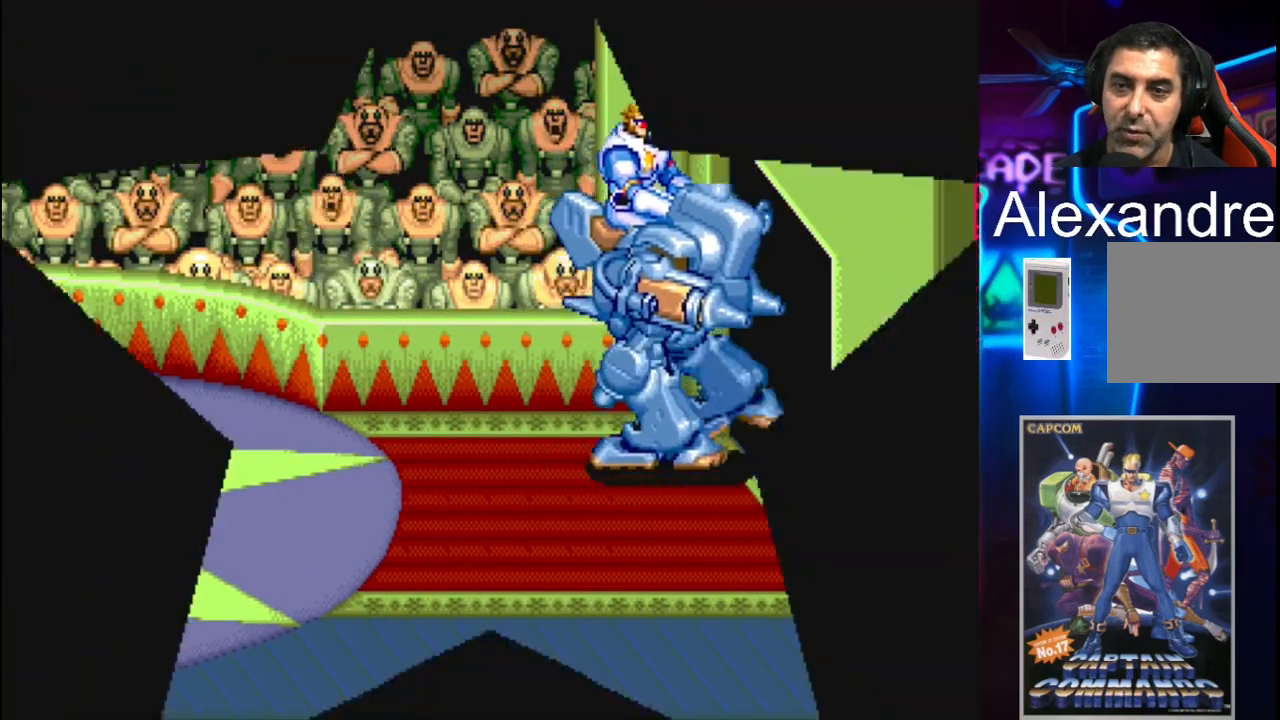
{"buttons": [], "events": []}
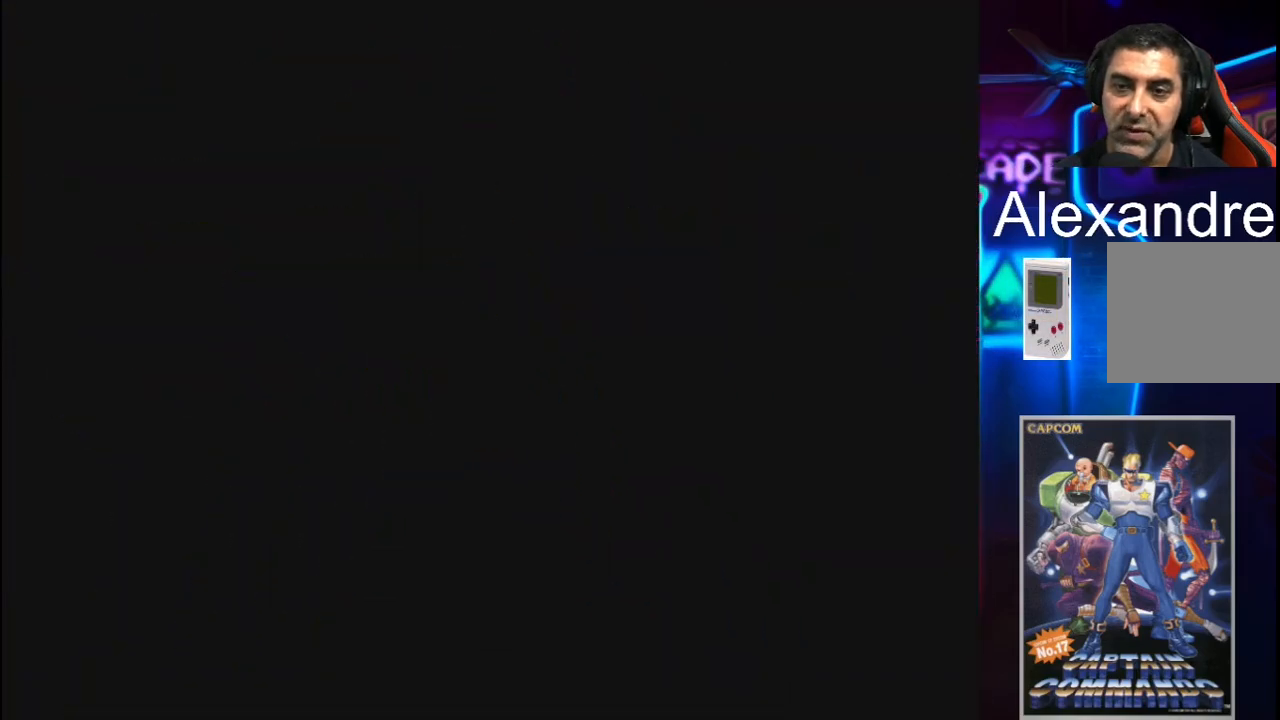
{"buttons": [], "events": []}
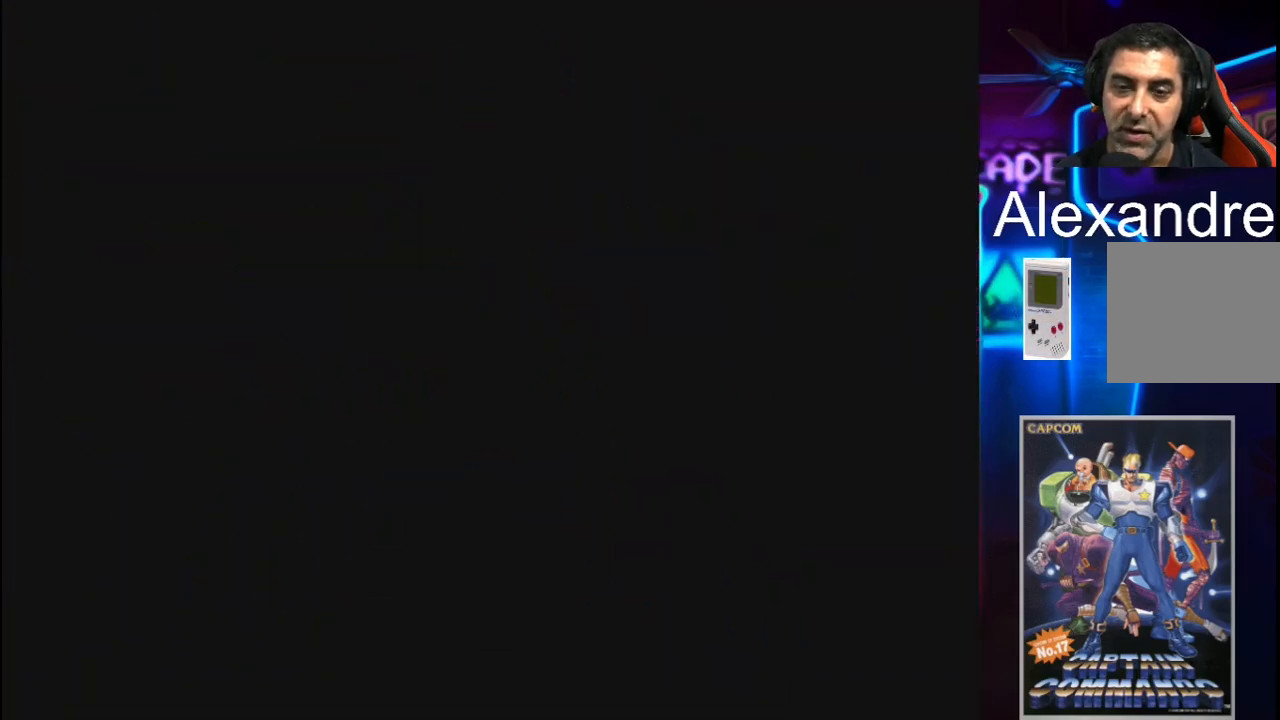
{"buttons": [], "events": []}
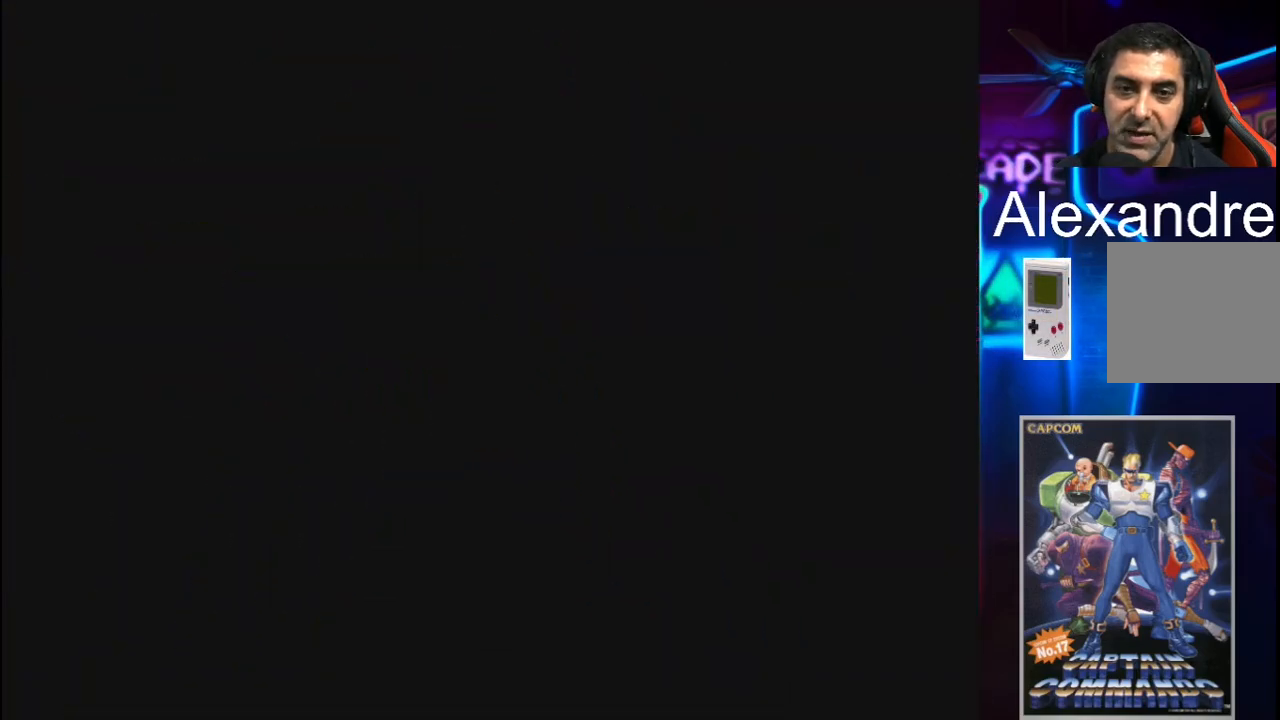
{"buttons": [], "events": []}
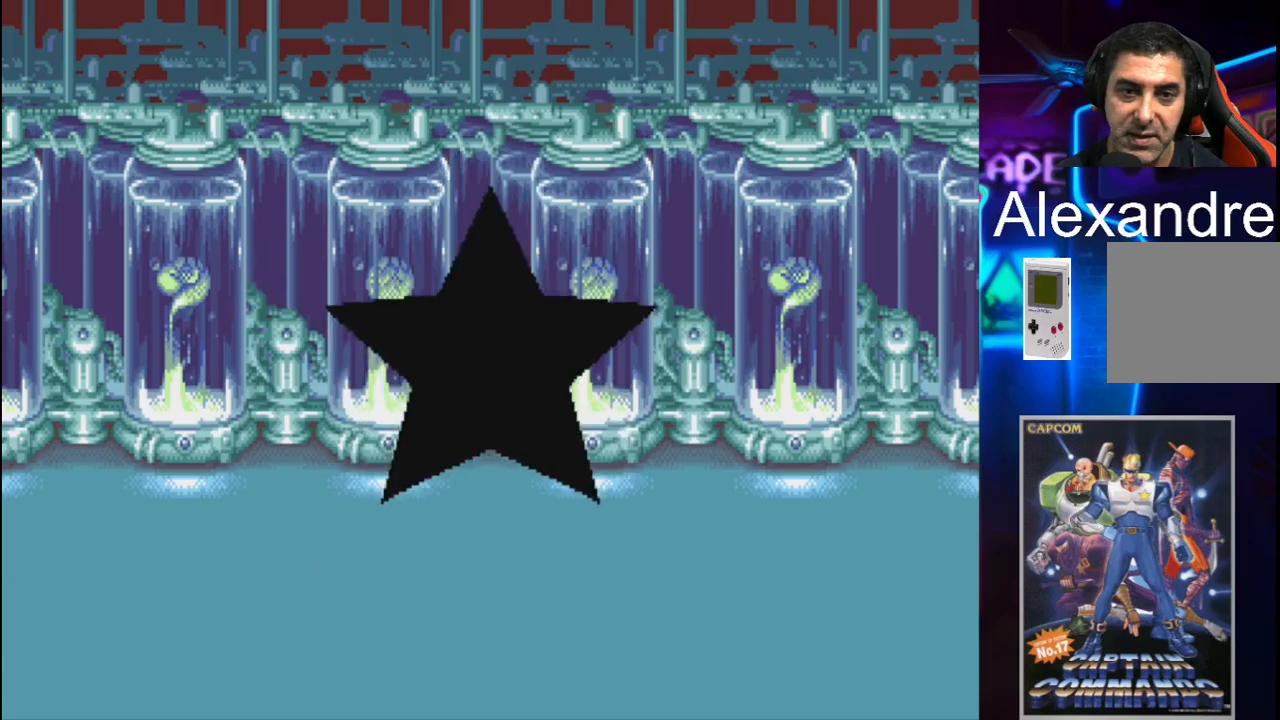
{"buttons": [], "events": []}